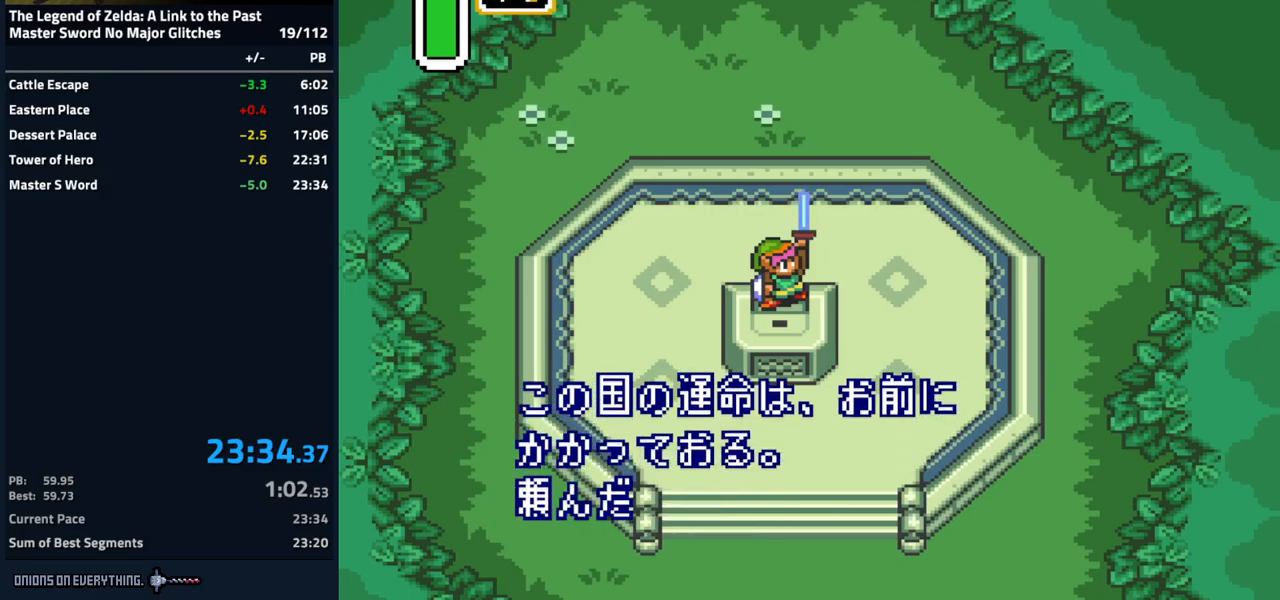
Gameplay with a controller (Nintendo layout); each line is a JSON object with the inputs held at the frame after it. "events" lists button and stick changes between this image and that frame as [ms after this image, input, new state], when the widget could be followed in between. Not read: L3 R3.
{"buttons": []}
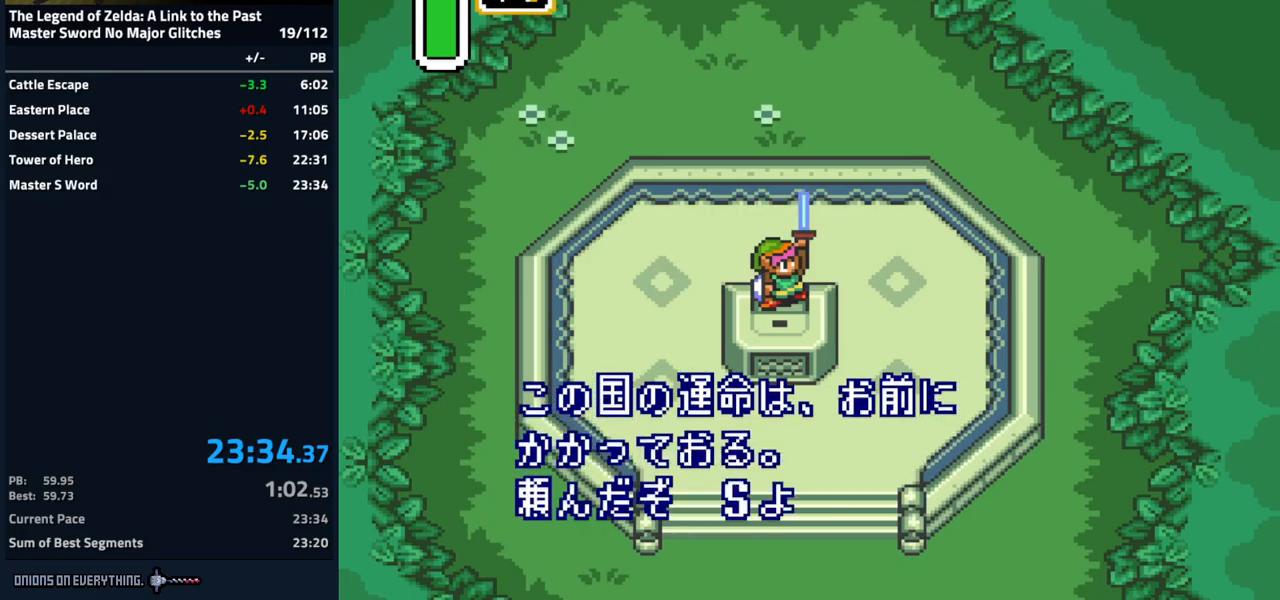
{"buttons": []}
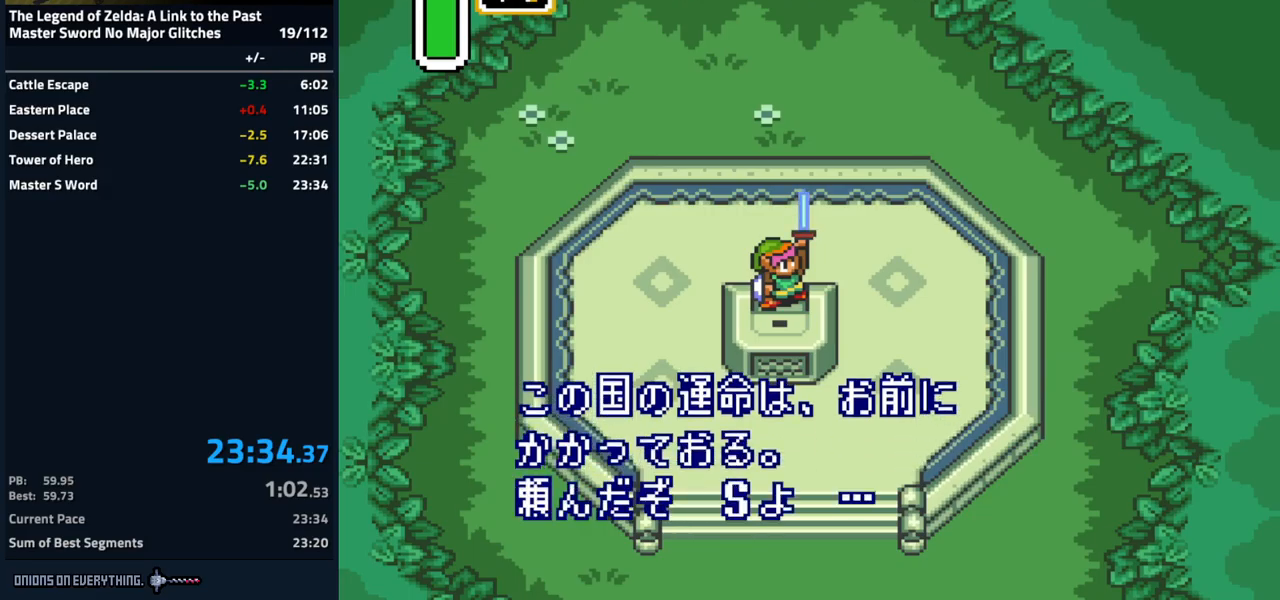
{"buttons": [], "events": [[33, "DPAD_LEFT", "down"], [33, "DPAD_UP", "down"], [133, "DPAD_LEFT", "up"], [150, "DPAD_UP", "up"], [183, "DPAD_RIGHT", "down"], [200, "DPAD_RIGHT", "up"], [350, "B", "down"], [367, "B", "up"]]}
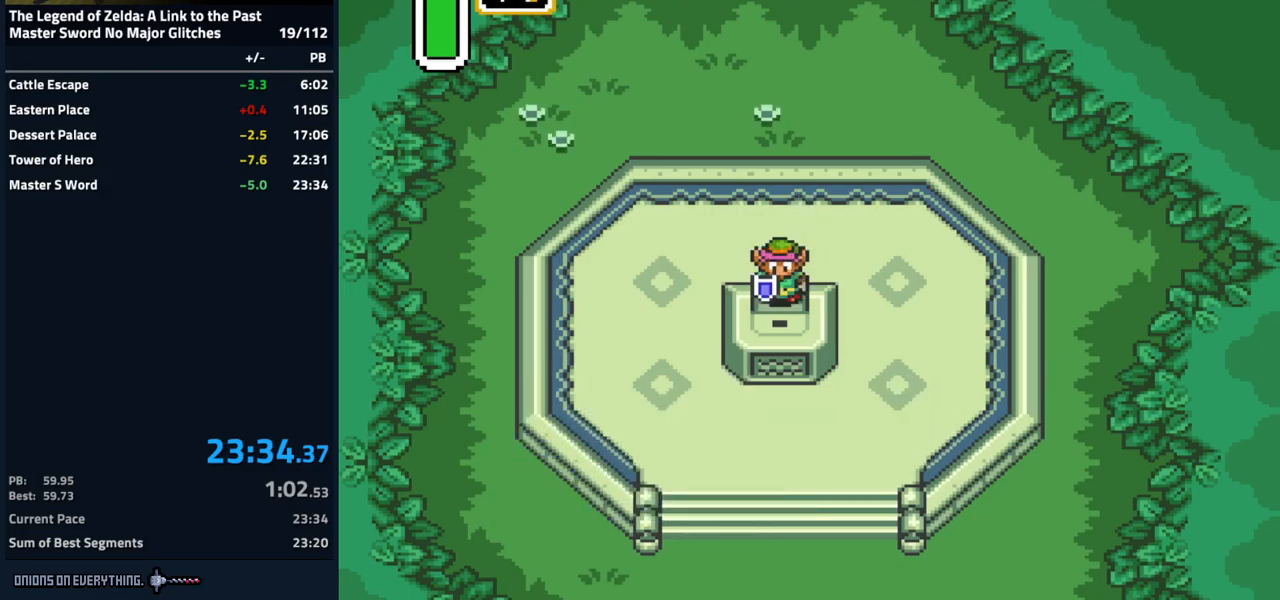
{"buttons": [], "events": []}
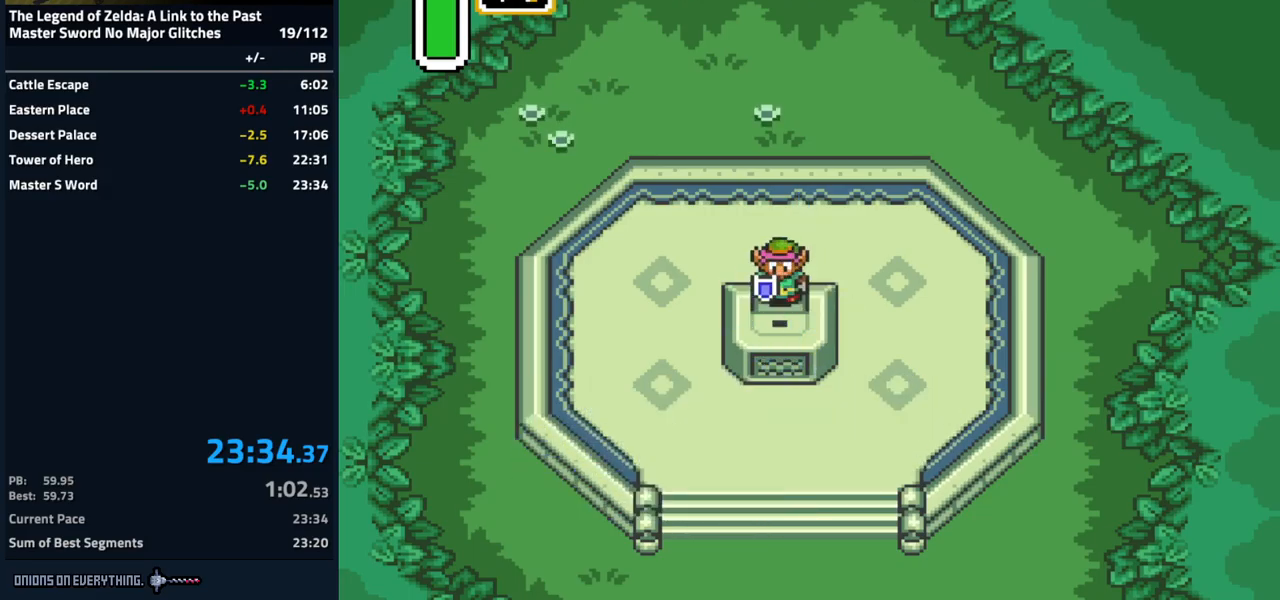
{"buttons": [], "events": [[350, "A", "down"], [367, "A", "up"]]}
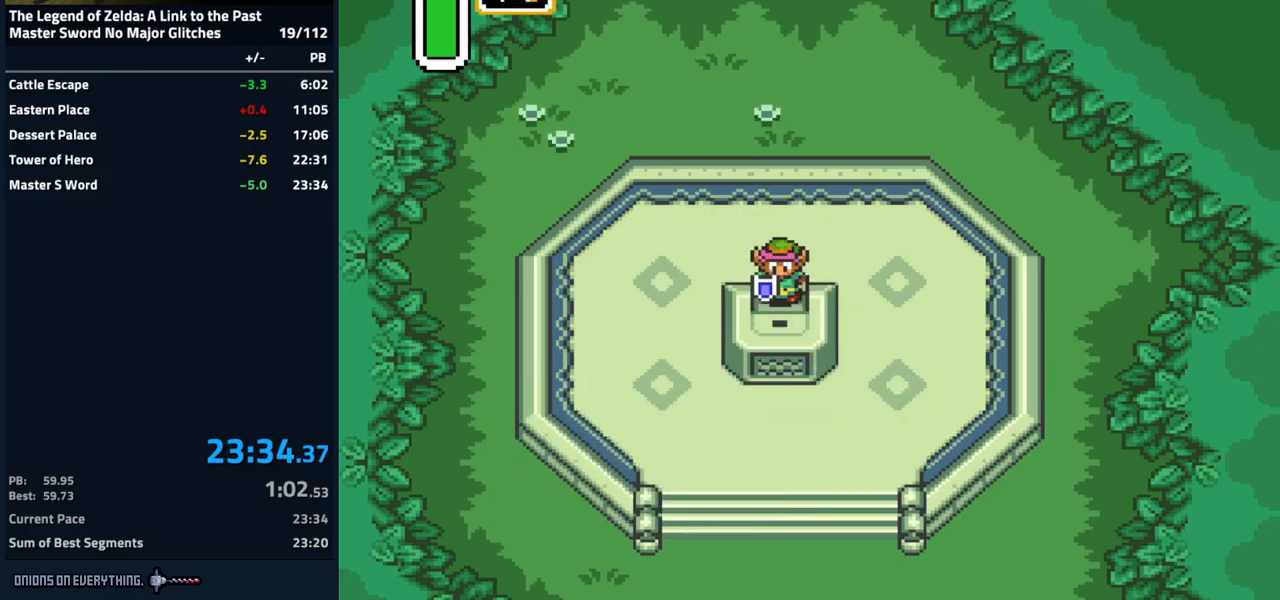
{"buttons": [], "events": [[83, "A", "down"], [100, "A", "up"], [367, "A", "down"], [400, "A", "up"], [433, "Y", "down"], [450, "Y", "up"]]}
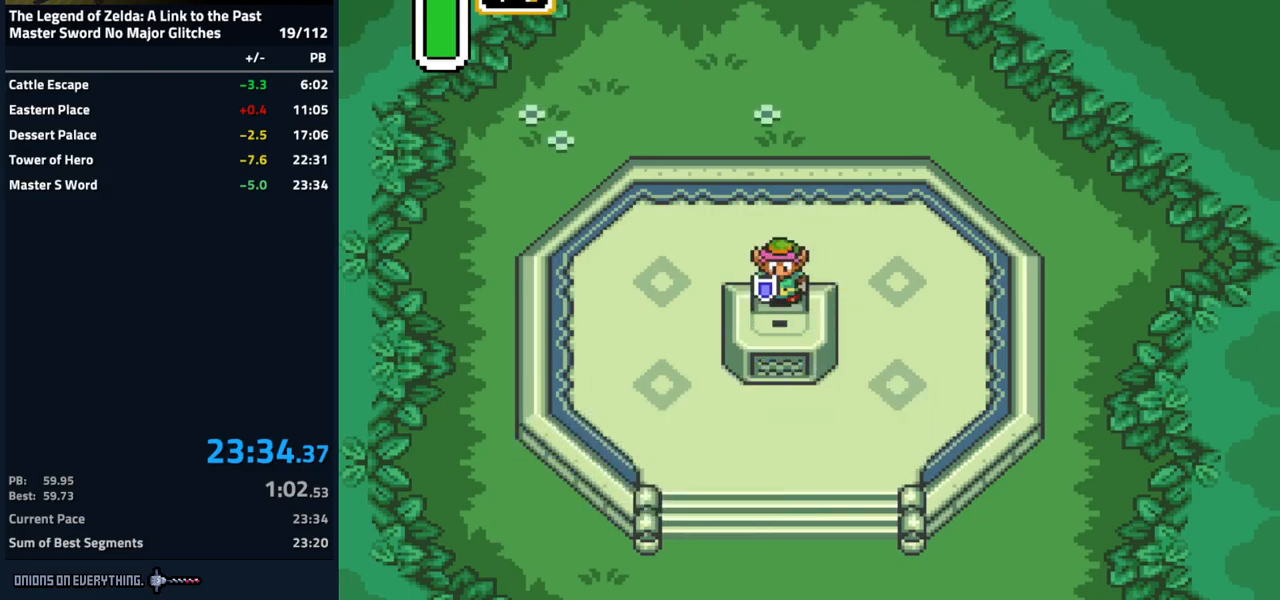
{"buttons": [], "events": [[117, "A", "down"], [133, "A", "up"], [150, "B", "down"], [167, "B", "up"], [400, "A", "down"], [400, "B", "down"], [433, "B", "up"], [450, "A", "up"]]}
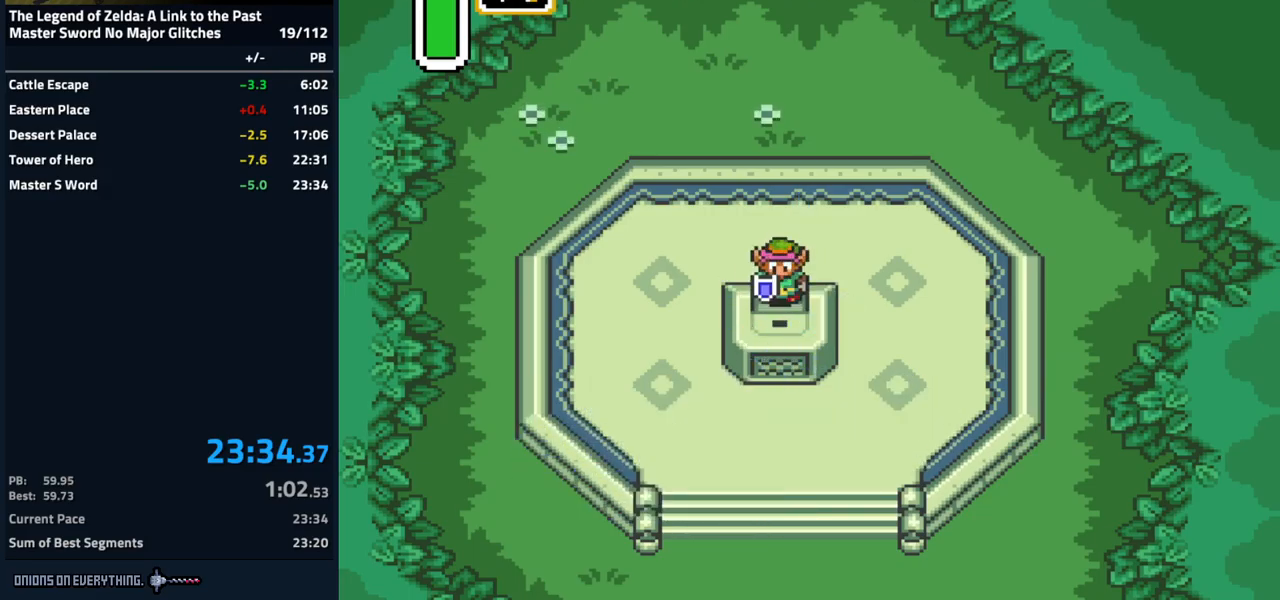
{"buttons": ["Y"], "events": [[83, "Y", "down"], [117, "B", "down"], [167, "B", "up"], [183, "Y", "up"], [267, "Y", "down"], [383, "Y", "up"], [433, "Y", "down"]]}
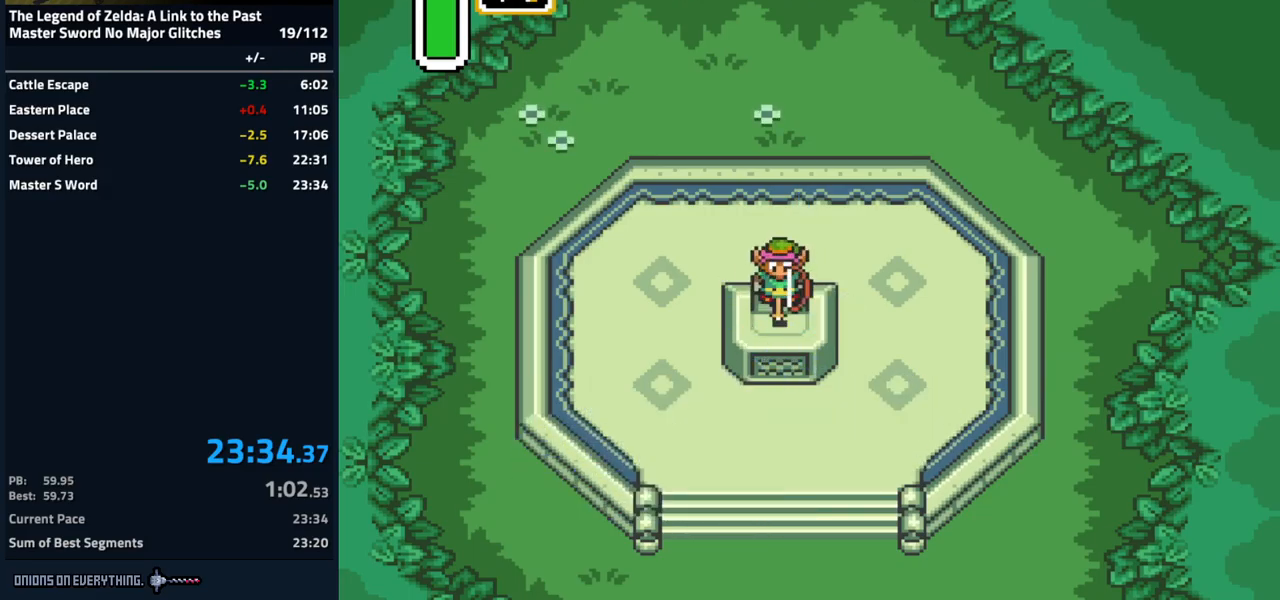
{"buttons": [], "events": [[67, "Y", "up"], [199, "Y", "down"], [216, "Y", "up"], [316, "A", "down"], [449, "A", "up"]]}
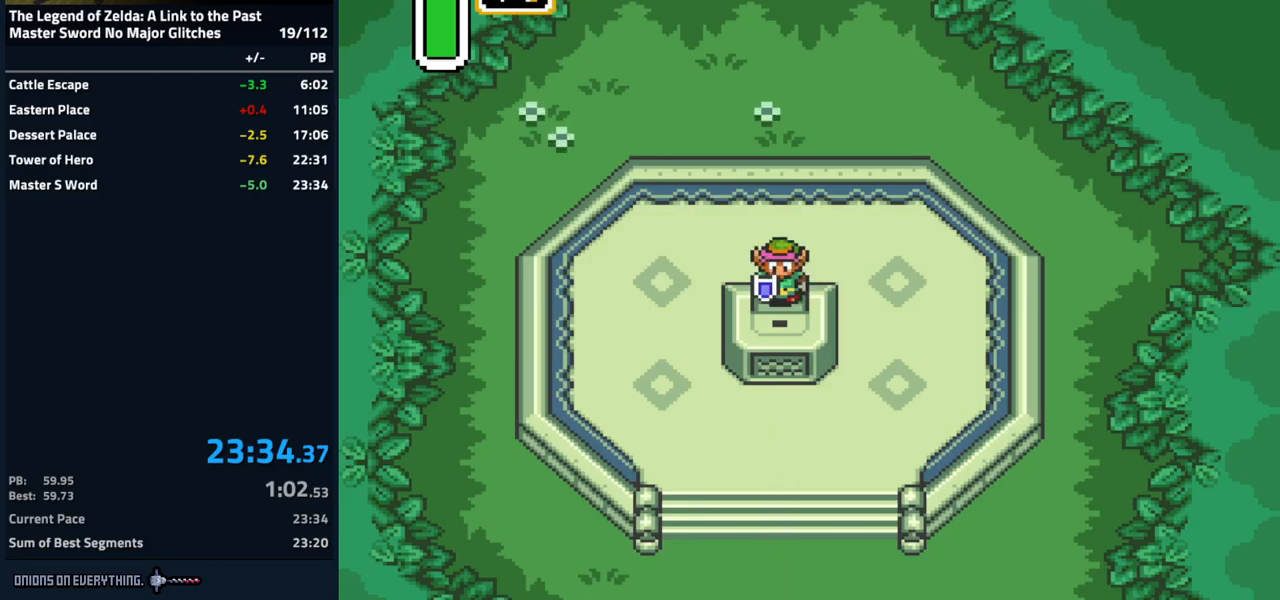
{"buttons": [], "events": [[17, "A", "down"], [117, "A", "up"], [183, "A", "down"], [283, "A", "up"], [350, "A", "down"], [450, "A", "up"]]}
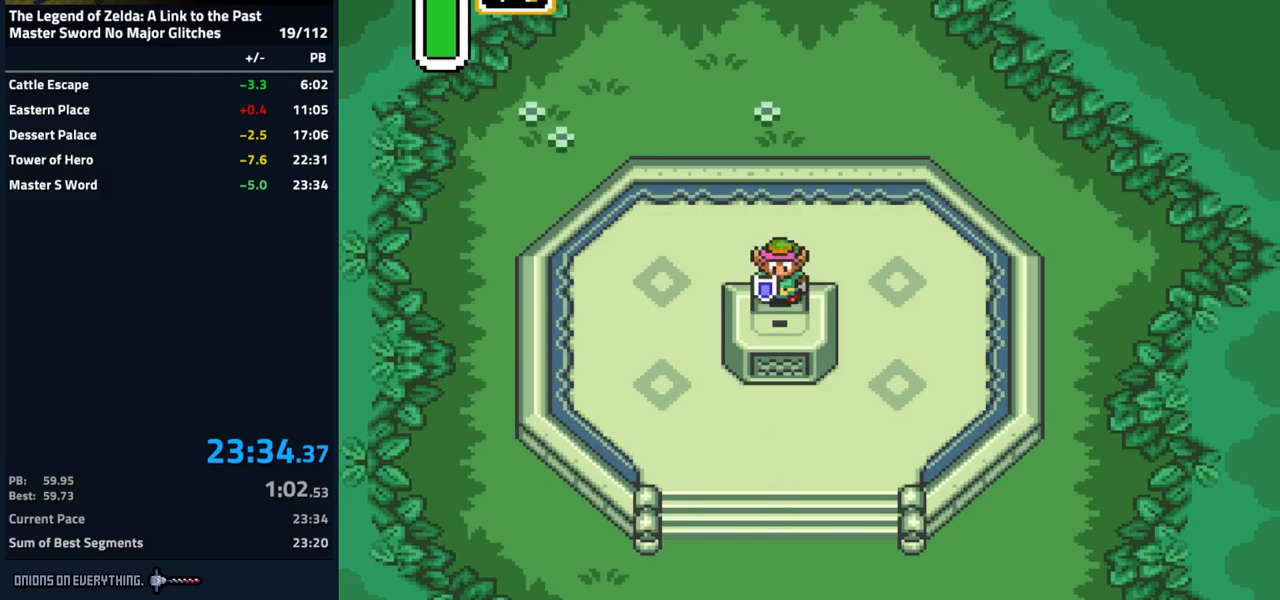
{"buttons": ["A", "DPAD_UP"], "events": [[17, "A", "down"], [400, "DPAD_UP", "down"]]}
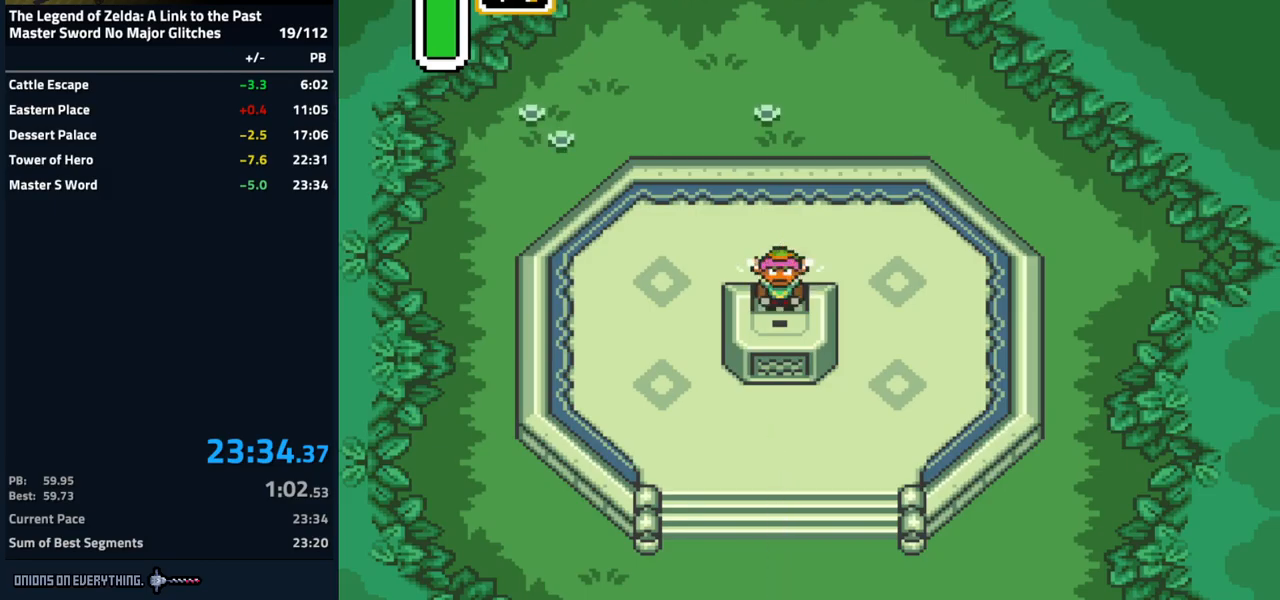
{"buttons": ["A", "DPAD_UP"], "events": []}
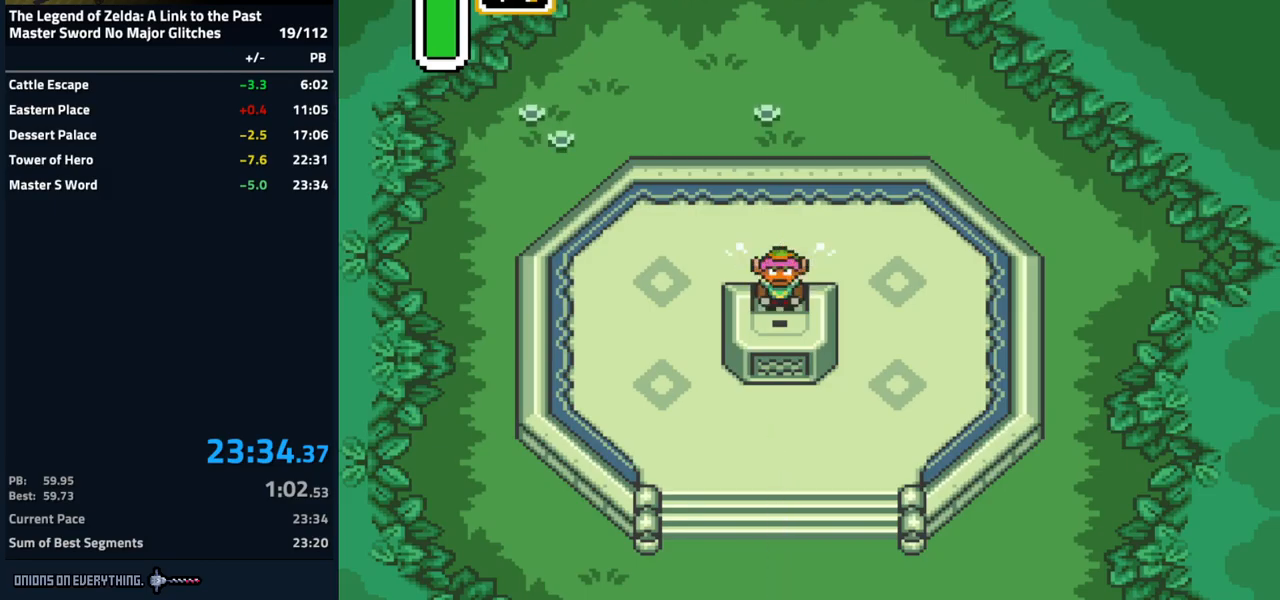
{"buttons": [], "events": [[167, "DPAD_UP", "up"], [217, "A", "up"], [367, "A", "down"], [433, "A", "up"]]}
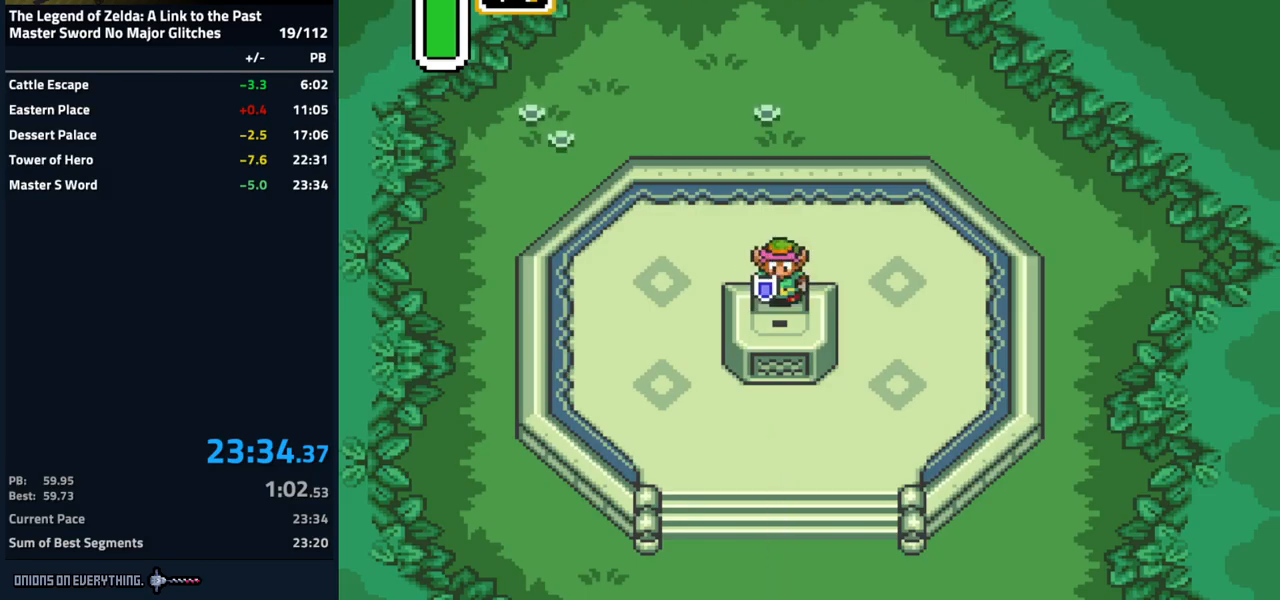
{"buttons": ["A"], "events": [[17, "A", "down"], [100, "A", "up"], [167, "A", "down"], [233, "A", "up"], [283, "A", "down"], [383, "A", "up"], [450, "A", "down"]]}
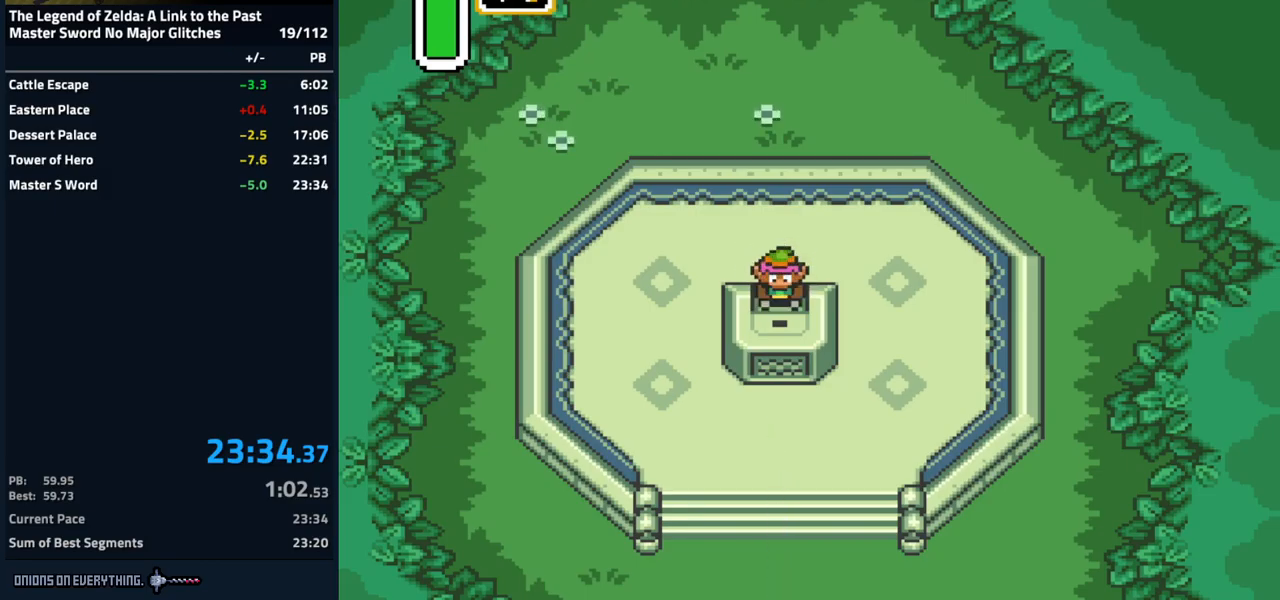
{"buttons": [], "events": [[33, "A", "up"], [100, "A", "down"], [167, "A", "up"], [267, "A", "down"], [317, "A", "up"]]}
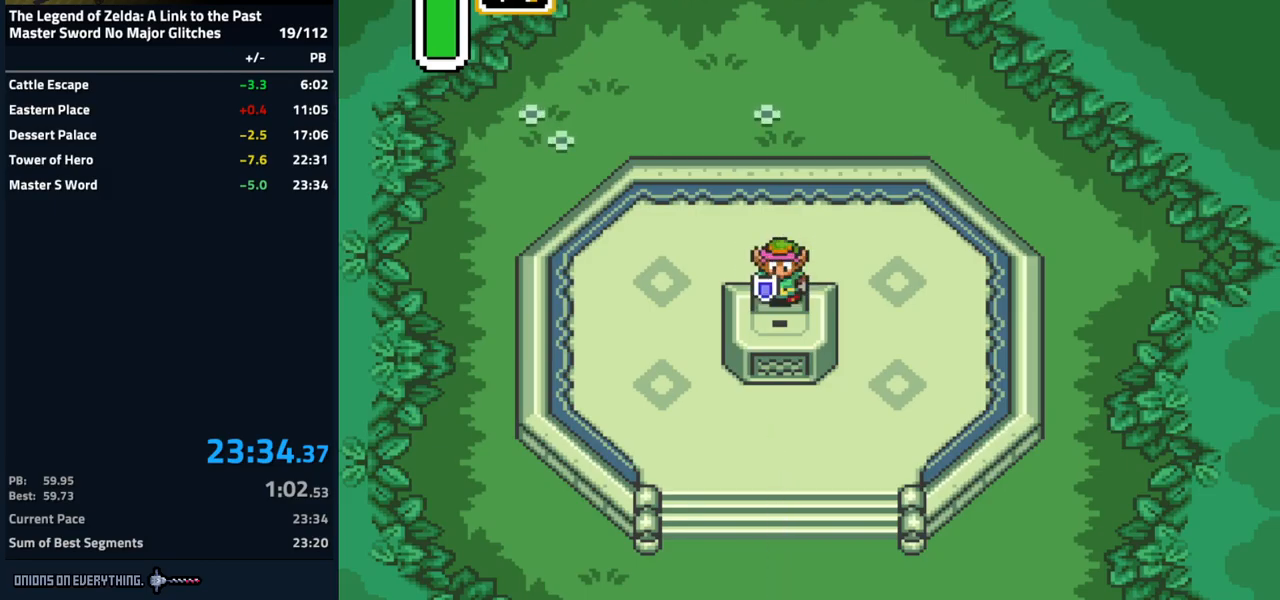
{"buttons": [], "events": [[183, "A", "down"], [217, "A", "up"]]}
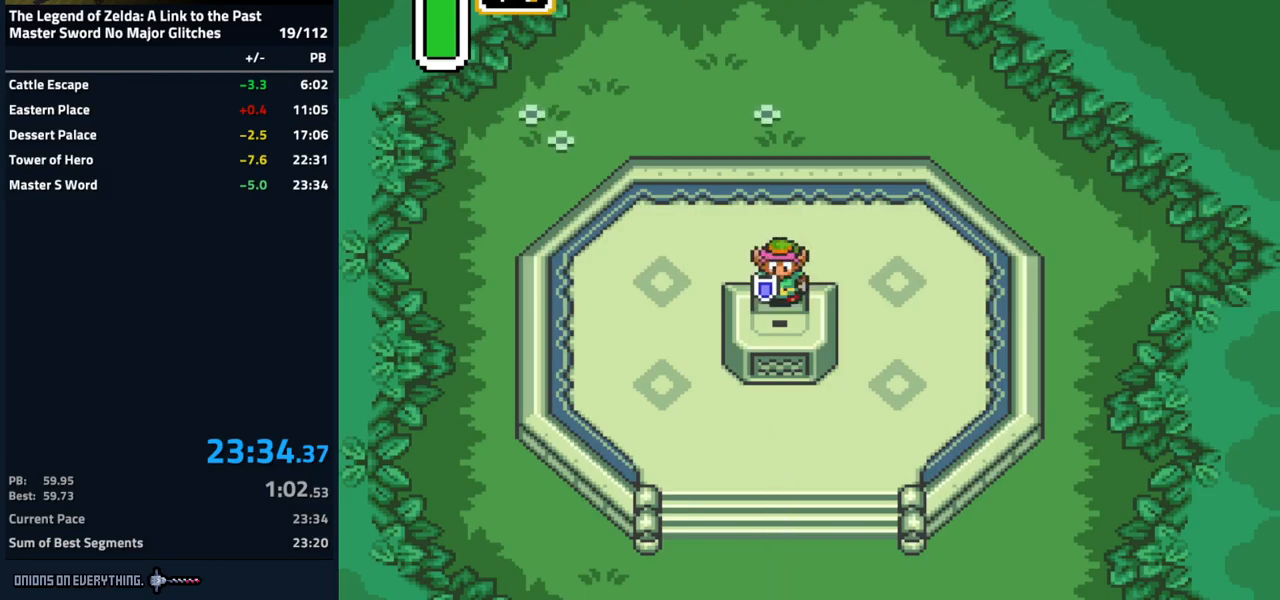
{"buttons": [], "events": [[133, "A", "down"], [167, "A", "up"]]}
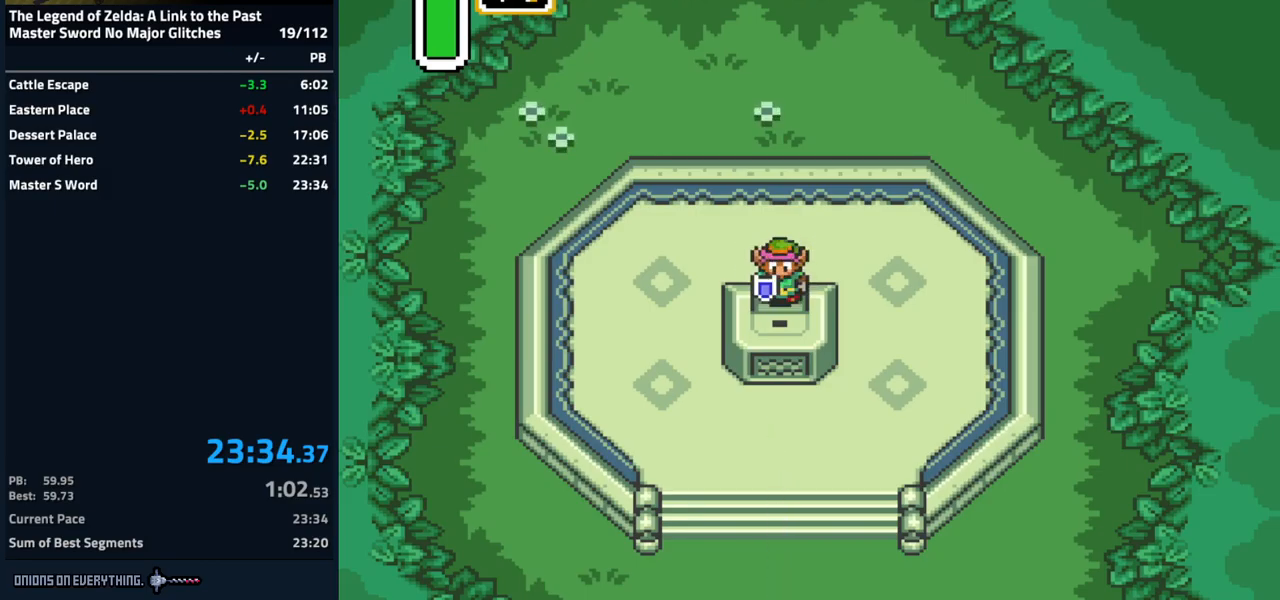
{"buttons": ["A"], "events": [[33, "A", "down"], [83, "A", "up"], [450, "A", "down"]]}
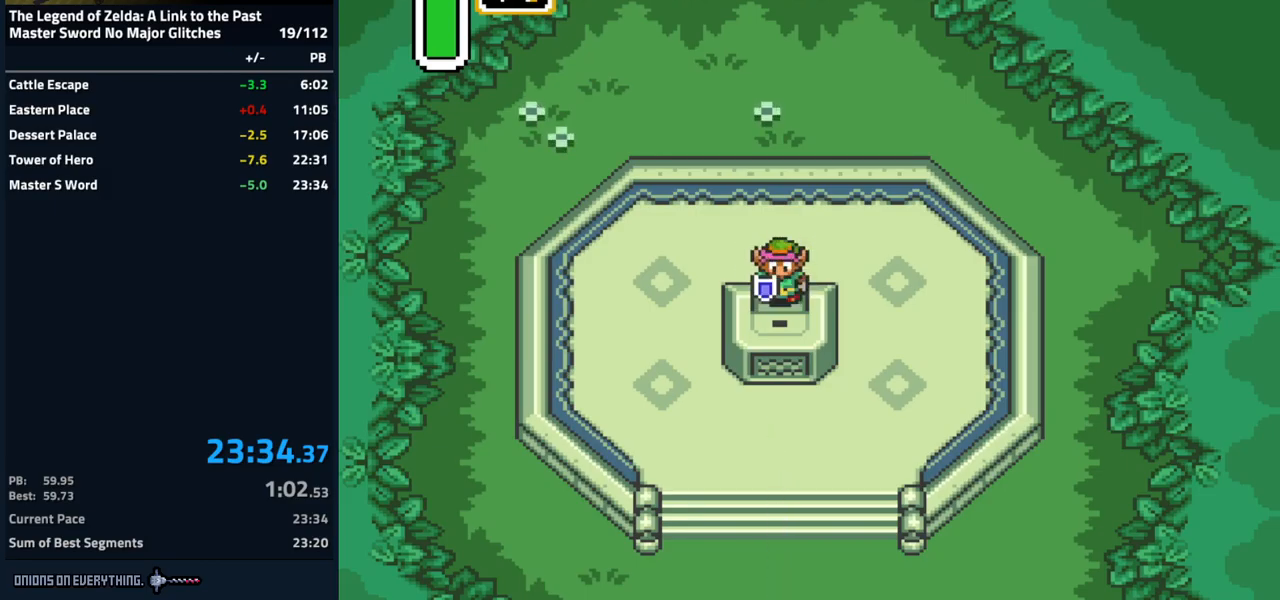
{"buttons": [], "events": [[33, "A", "up"]]}
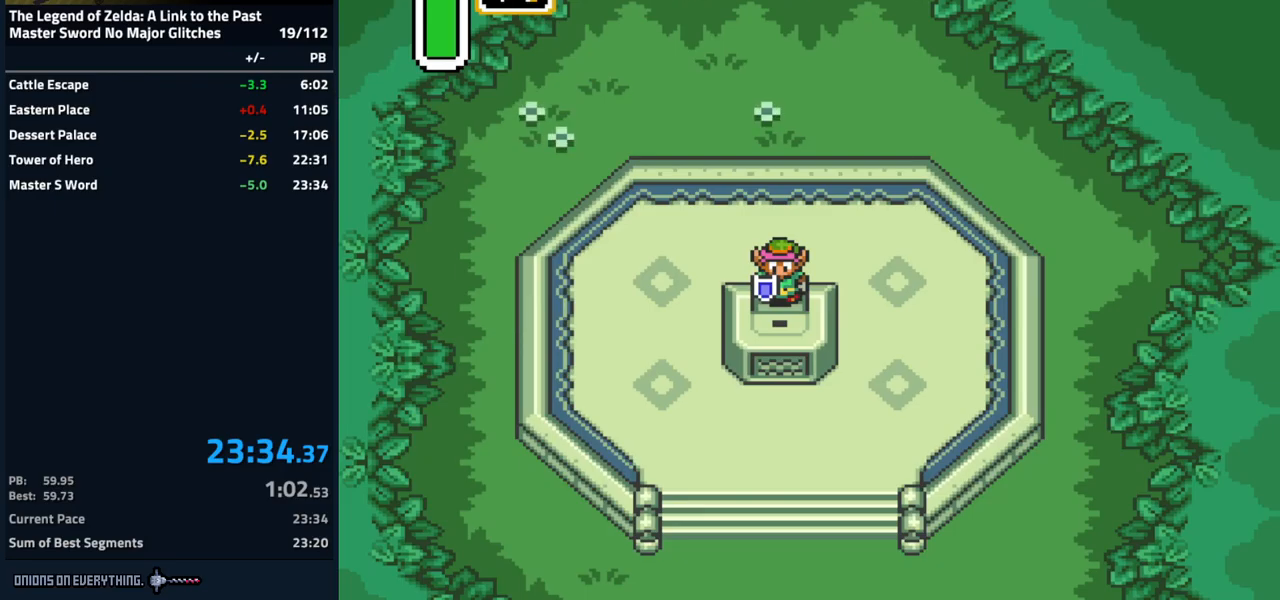
{"buttons": [], "events": []}
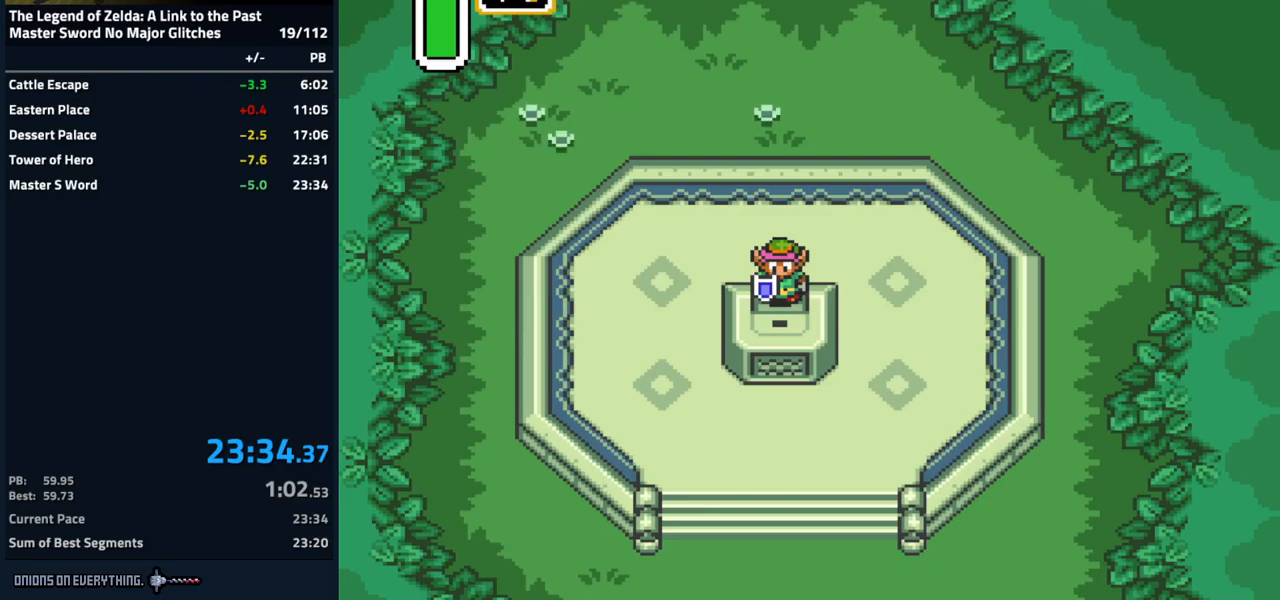
{"buttons": [], "events": []}
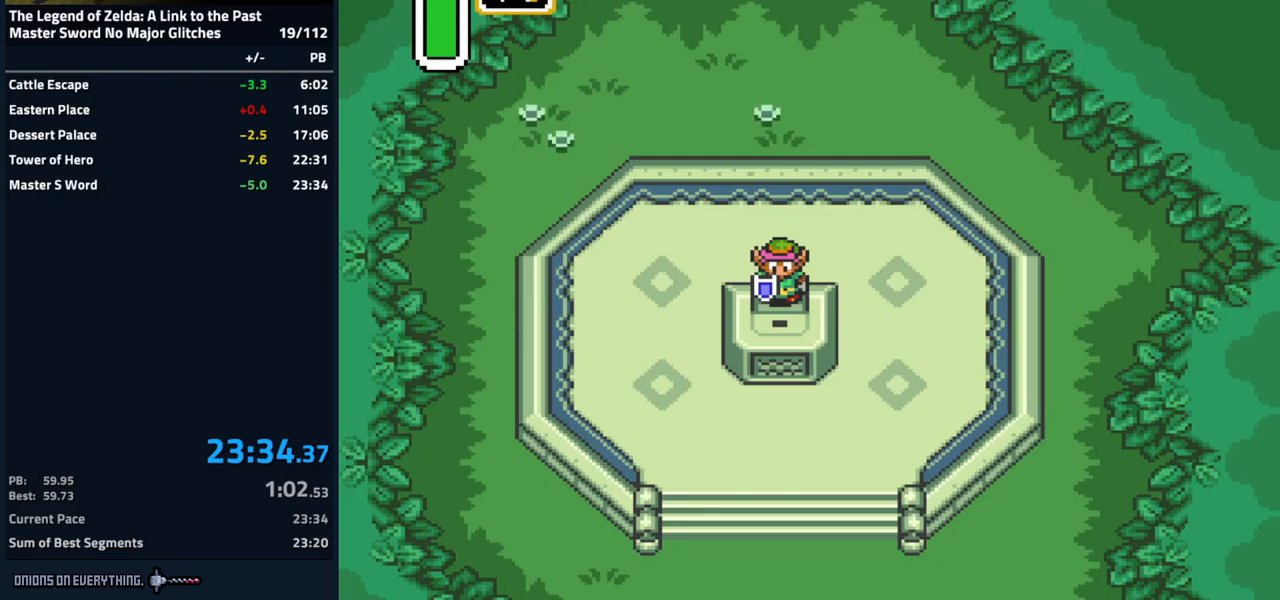
{"buttons": [], "events": []}